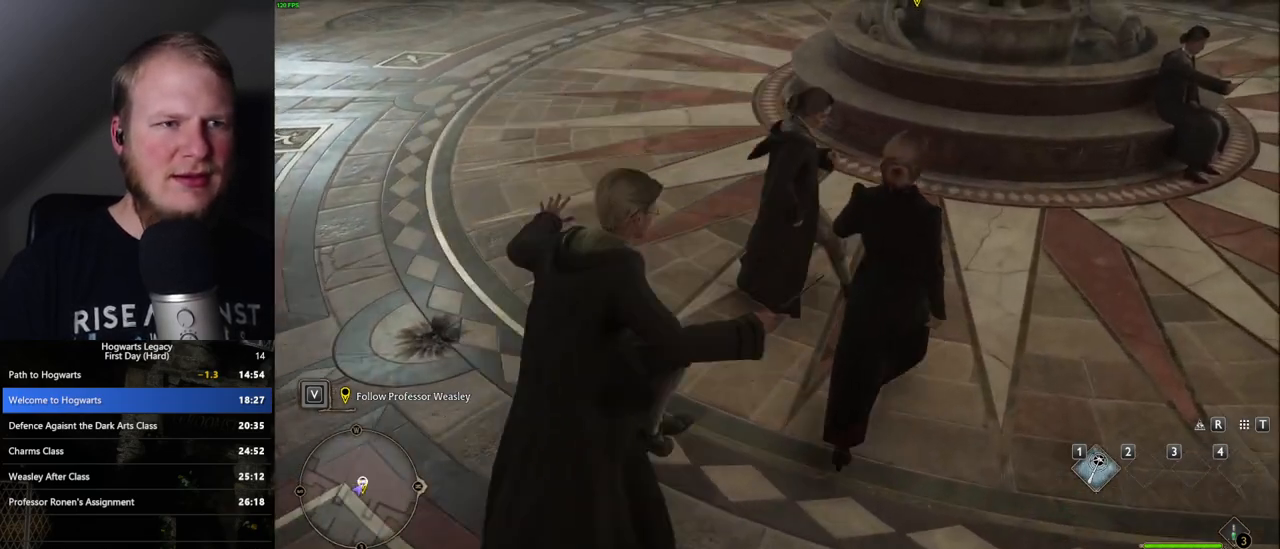
Gameplay with keyboard and mouse; each line is a JSON object with the keys and mouse buttons held at the frame after it. "events" lists presses ("down") and releases ("up") of ".", "/", "0", "1", "2", "3", "4", "5", "6", "7", "8", "9", "a", "alt_l", "alt_r", "b", "backslash", "backspace", "c", "caps_lock", "comma", "ctrl_l", "ctrl_r", "d", "e", "equals", "escape", "f", "f1", "f10", "f11", "f12", "f2", "f3", "f4", "f5", "f6", "f7", "f8", "f9", "g", "h", "i", "j", "k", "l", "lbracket", "m", "minus", "n", "o", "p", "q", "quote", "r", "rbracket", "return", "s", "semicolon", "shift_l", "shift_r", "space", "super", "t", "tab", "tilde", "u", "v", "w", "x", "y", "z", "mouse_left", "mouse_wheel", "mouse_right", "mouse_mb4" and "mouse_mb5" between this image and that frame as [ms after this image, input, new state], when the widget could be followed in between. "mouse_left", "mouse_wheel", "mouse_right", "mouse_mb4", "mouse_mb5" = the "left", "wheel", "right", "mb4", "mb5" buttons of the "mouse" list. No other keys are recorded. "wheel" means that the mouse wheel is clicked or scrolled. Mouse movement is not recorded.
{"keys": ["d", "w"], "mouse": [], "events": [[67, "mouse_left", "up"], [200, "mouse_mb5", "down"], [300, "mouse_mb5", "up"], [383, "mouse_mb5", "down"], [500, "mouse_mb5", "up"]]}
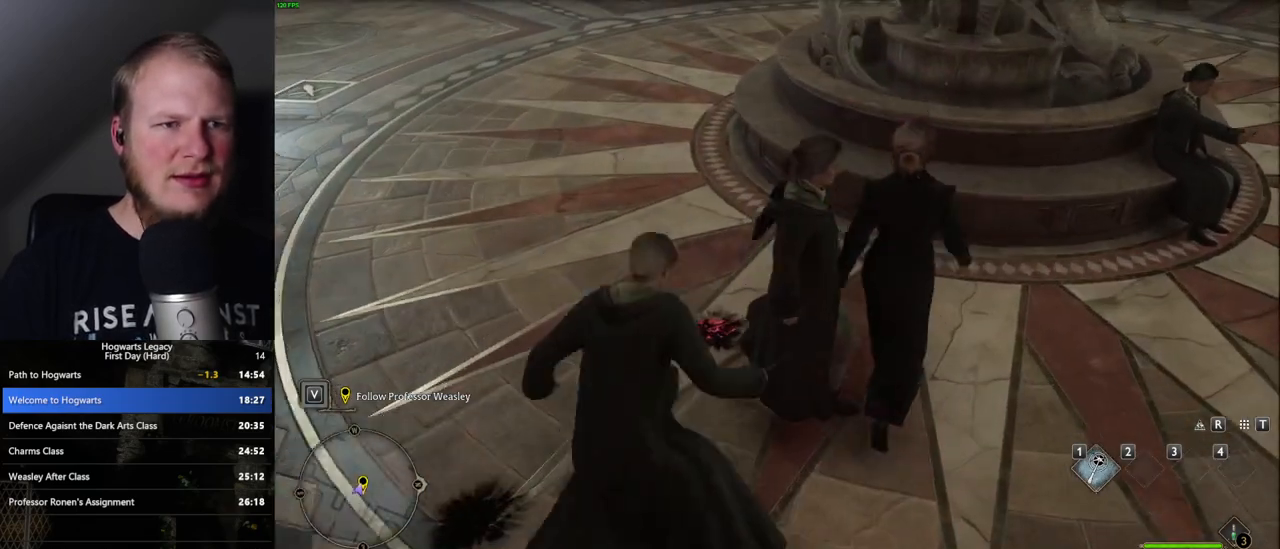
{"keys": ["d", "w"], "mouse": [], "events": []}
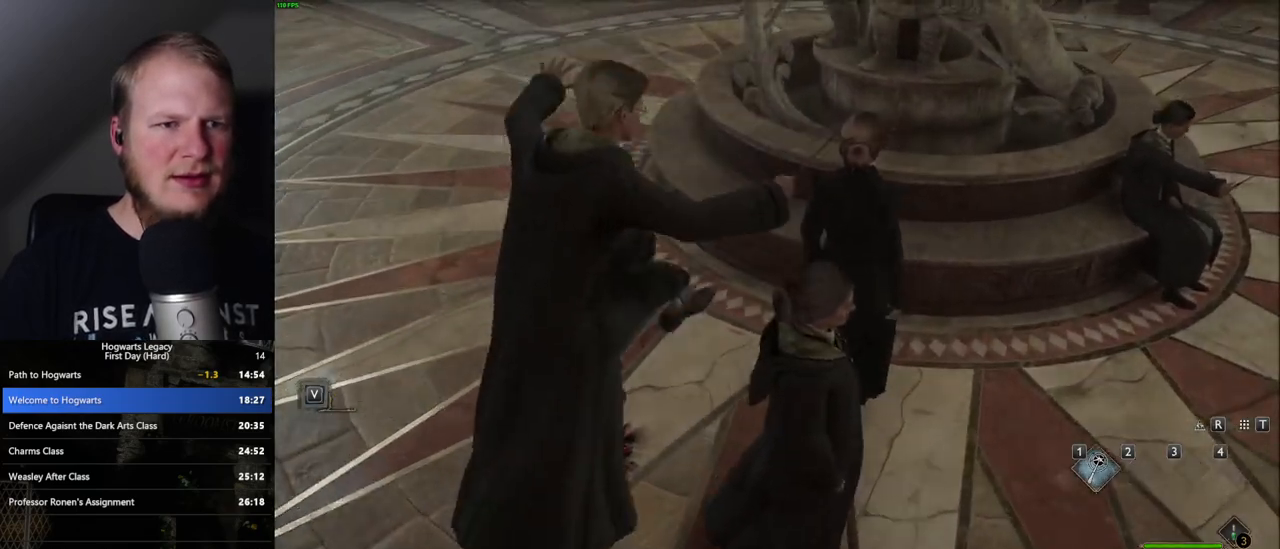
{"keys": [], "mouse": ["wheel"], "events": [[33, "d", "up"], [400, "w", "up"], [433, "mouse_wheel", "down"]]}
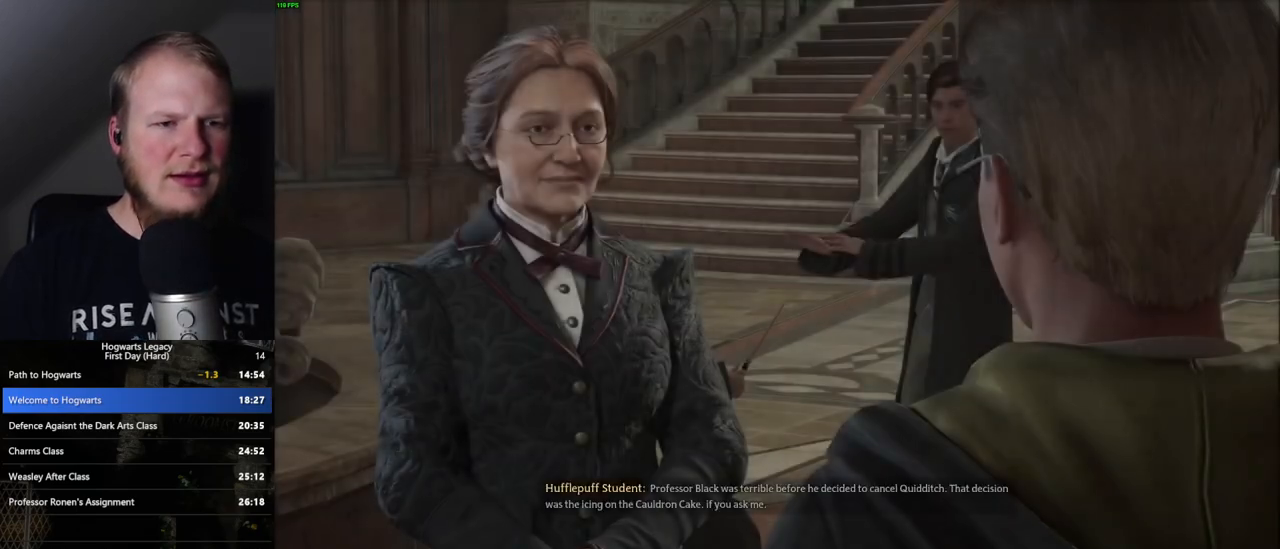
{"keys": ["space"], "mouse": [], "events": [[17, "mouse_wheel", "up"], [83, "q", "down"], [100, "space", "down"], [183, "q", "up"], [183, "space", "up"], [267, "q", "down"], [300, "space", "down"], [350, "q", "up"], [350, "space", "up"], [383, "mouse_wheel", "down"], [433, "mouse_wheel", "up"], [433, "q", "down"], [450, "space", "down"], [467, "mouse_wheel", "down"], [483, "mouse_wheel", "up"], [500, "q", "up"]]}
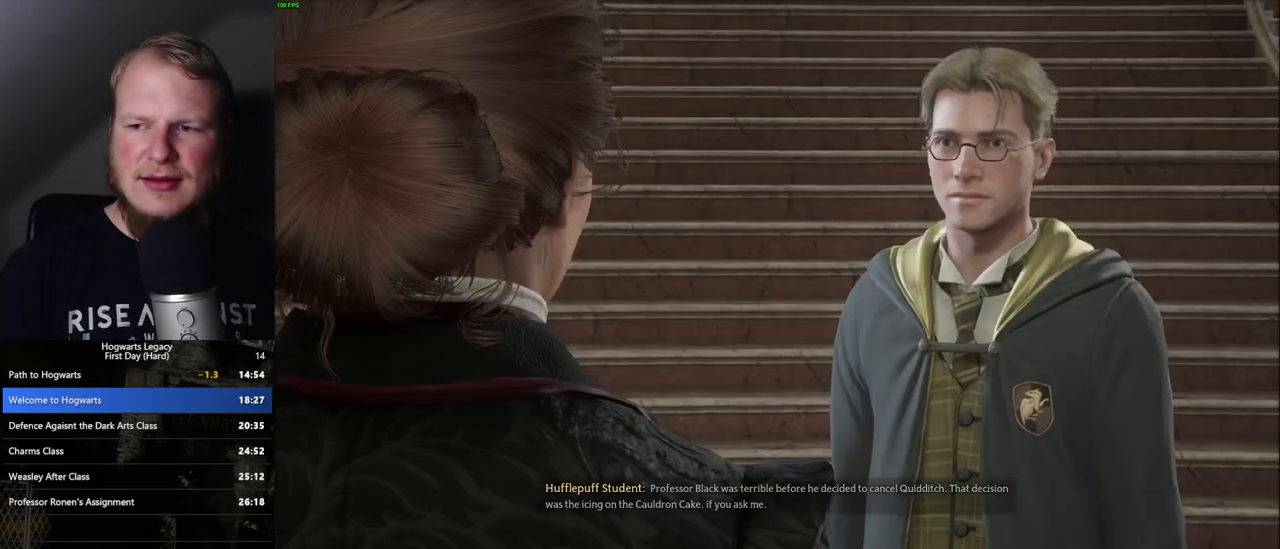
{"keys": [], "mouse": [], "events": [[17, "space", "up"], [83, "q", "down"], [100, "space", "down"], [150, "q", "up"], [167, "space", "up"], [233, "mouse_wheel", "down"], [250, "mouse_wheel", "up"], [250, "q", "down"], [250, "space", "down"], [300, "mouse_wheel", "down"], [300, "q", "up"], [317, "mouse_wheel", "up"], [317, "space", "up"], [333, "mouse_wheel", "down"], [383, "mouse_wheel", "up"], [383, "q", "down"], [400, "space", "down"], [467, "q", "up"], [467, "space", "up"]]}
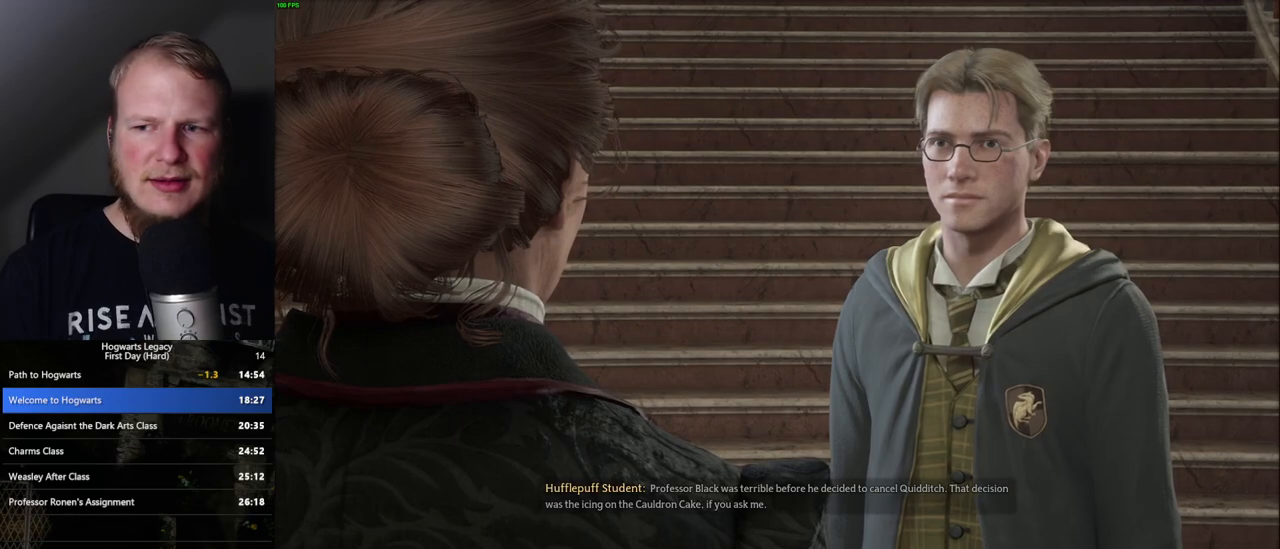
{"keys": [], "mouse": ["wheel"], "events": [[50, "q", "down"], [67, "space", "down"], [117, "q", "up"], [117, "space", "up"], [167, "mouse_wheel", "down"], [183, "mouse_wheel", "up"], [200, "mouse_wheel", "down"], [217, "mouse_wheel", "up"], [217, "q", "down"], [217, "space", "down"], [267, "q", "up"], [283, "space", "up"], [367, "q", "down"], [383, "space", "down"], [433, "q", "up"], [433, "space", "up"], [500, "mouse_wheel", "down"]]}
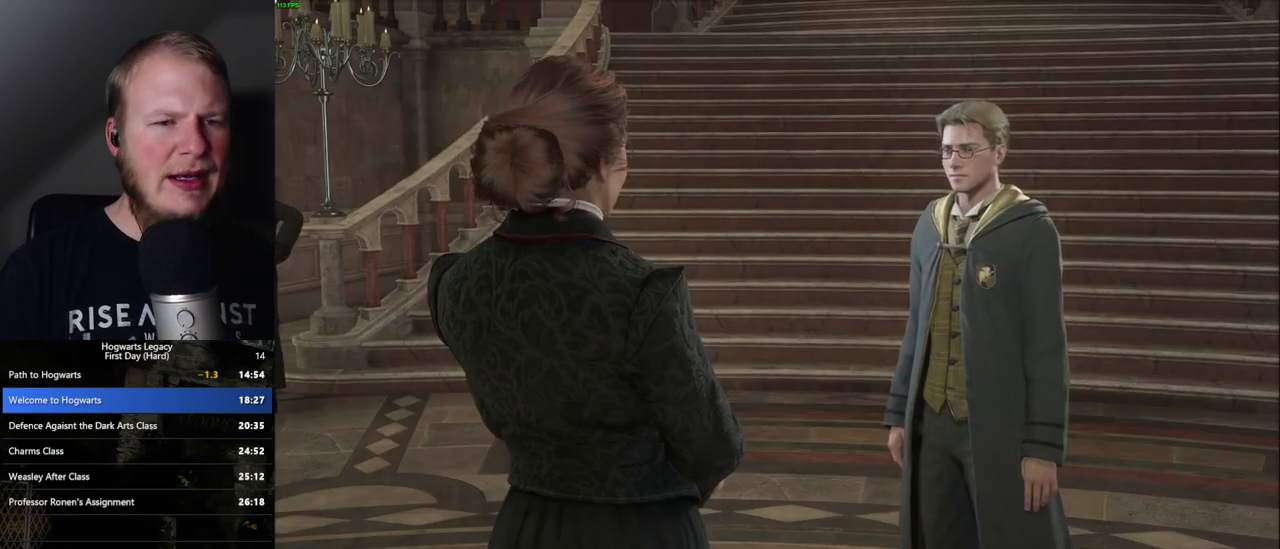
{"keys": [], "mouse": [], "events": [[17, "mouse_wheel", "up"], [67, "mouse_wheel", "down"], [117, "mouse_wheel", "up"], [117, "space", "down"], [183, "space", "up"], [283, "q", "down"], [350, "q", "up"], [367, "mouse_wheel", "down"], [400, "mouse_wheel", "up"], [417, "mouse_wheel", "down"], [433, "q", "down"], [450, "space", "down"], [483, "mouse_wheel", "up"], [483, "space", "up"], [500, "q", "up"]]}
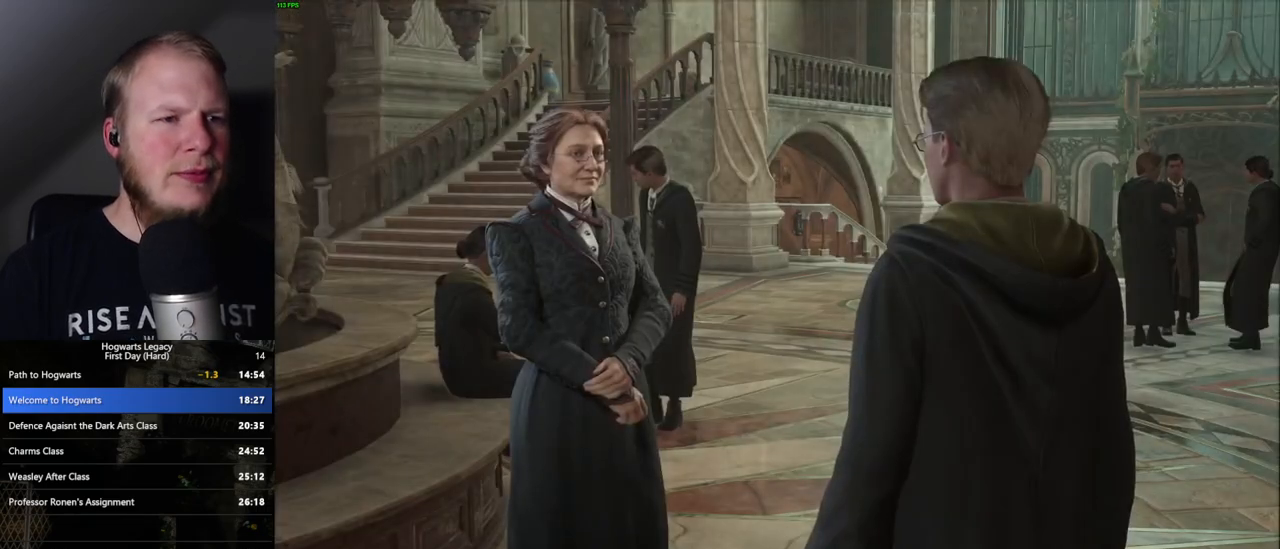
{"keys": [], "mouse": [], "events": [[83, "q", "down"], [167, "q", "up"], [250, "q", "down"], [267, "space", "down"], [300, "q", "up"], [300, "space", "up"], [317, "mouse_wheel", "down"], [400, "mouse_wheel", "up"], [417, "q", "down"], [467, "q", "up"]]}
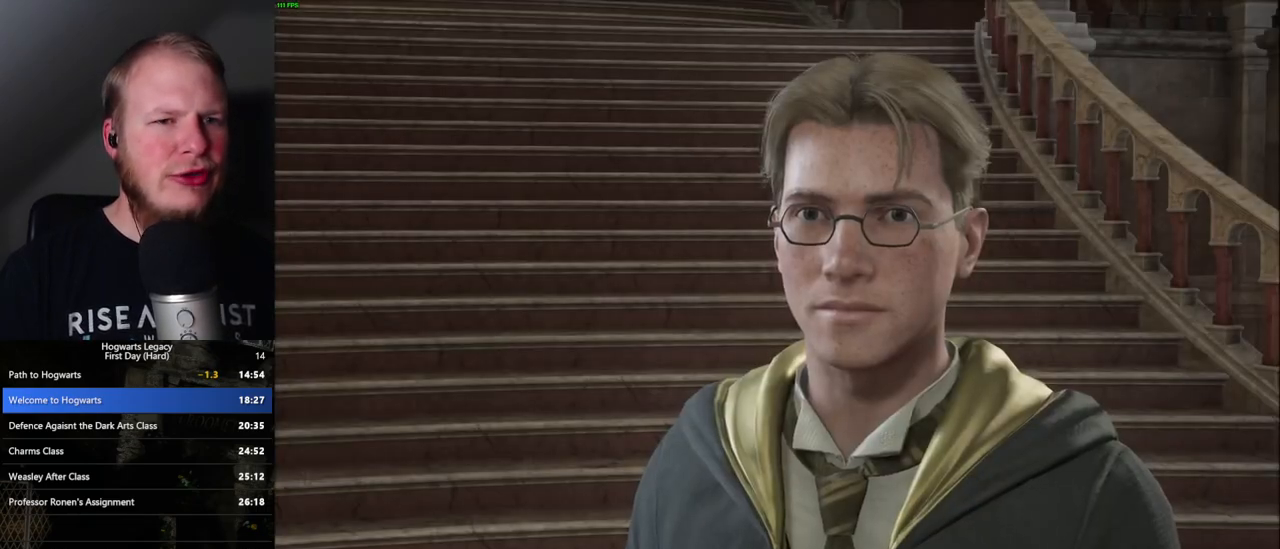
{"keys": [], "mouse": [], "events": [[50, "q", "down"], [100, "space", "down"], [133, "q", "up"], [133, "space", "up"], [183, "mouse_wheel", "down"], [217, "mouse_wheel", "up"], [217, "q", "down"], [233, "space", "down"], [250, "mouse_wheel", "down"], [283, "mouse_wheel", "up"], [283, "q", "up"], [283, "space", "up"], [383, "q", "down"], [400, "space", "down"], [433, "q", "up"], [450, "space", "up"], [483, "mouse_wheel", "down"], [500, "mouse_wheel", "up"]]}
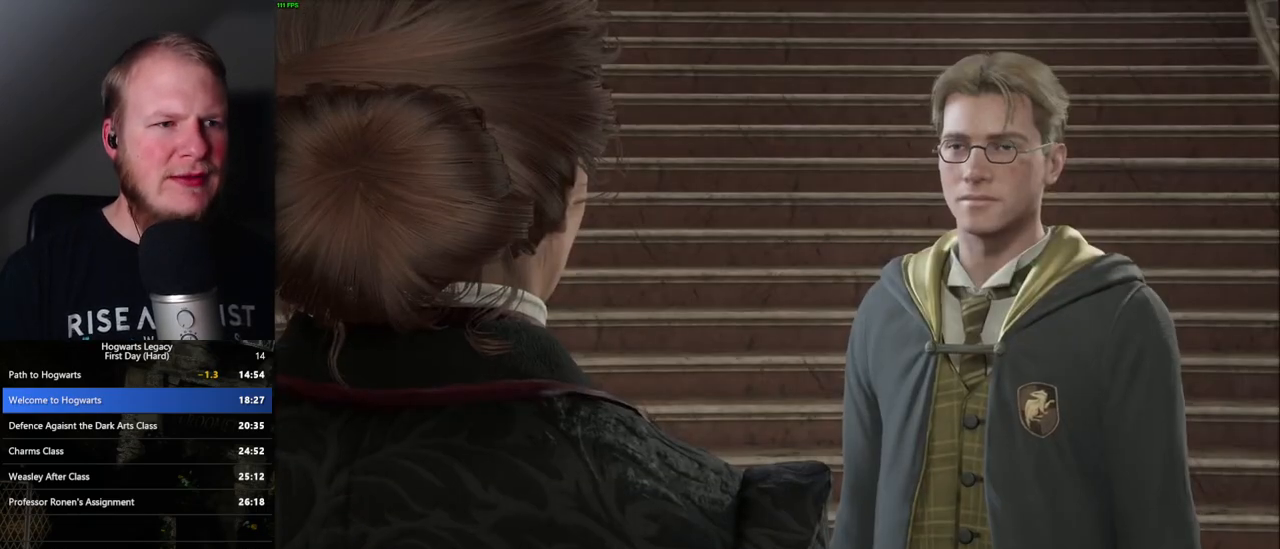
{"keys": ["q", "space"], "mouse": ["wheel"], "events": [[33, "mouse_wheel", "down"], [33, "q", "down"], [50, "mouse_wheel", "up"], [100, "q", "up"], [117, "mouse_wheel", "down"], [217, "mouse_wheel", "up"], [217, "space", "down"], [267, "space", "up"], [367, "q", "down"], [383, "space", "down"], [400, "space", "up"], [417, "mouse_wheel", "down"], [417, "q", "up"], [433, "mouse_wheel", "up"], [467, "mouse_wheel", "down"], [483, "mouse_wheel", "up"], [483, "q", "down"], [483, "space", "down"], [500, "mouse_wheel", "down"]]}
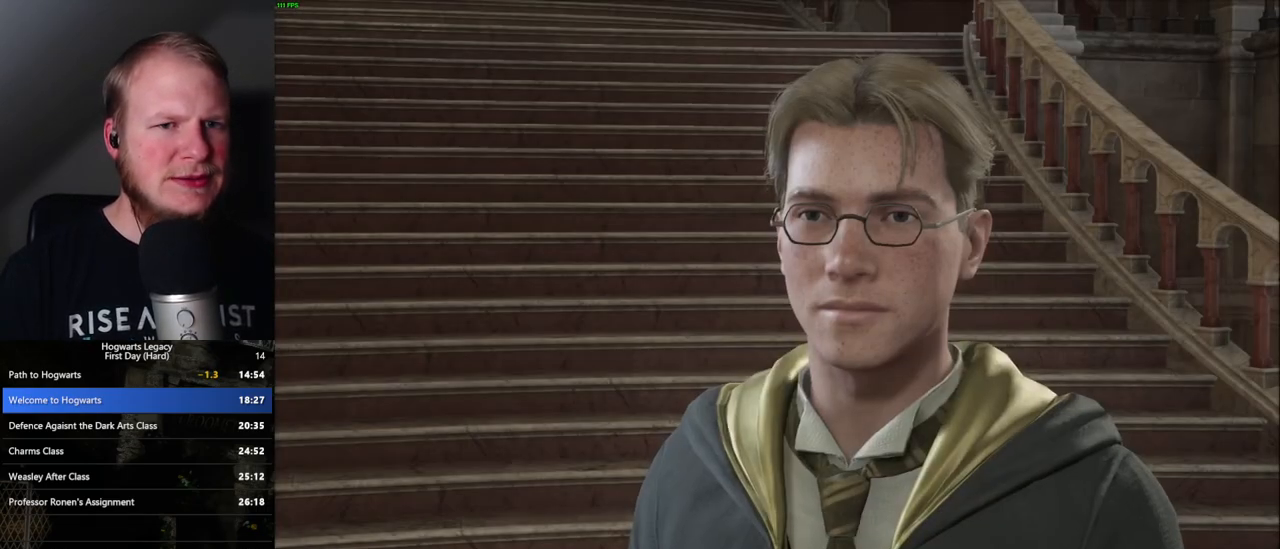
{"keys": ["q", "space"], "mouse": [], "events": [[33, "mouse_wheel", "up"], [33, "q", "up"], [50, "mouse_wheel", "down"], [67, "mouse_wheel", "up"], [67, "space", "up"], [150, "q", "down"], [167, "space", "down"], [217, "space", "up"], [250, "q", "up"], [300, "mouse_wheel", "down"], [300, "q", "down"], [333, "mouse_wheel", "up"], [333, "space", "down"], [350, "mouse_wheel", "down"], [383, "mouse_wheel", "up"], [400, "q", "up"], [400, "space", "up"], [450, "mouse_wheel", "down"], [483, "mouse_wheel", "up"], [483, "q", "down"], [500, "space", "down"]]}
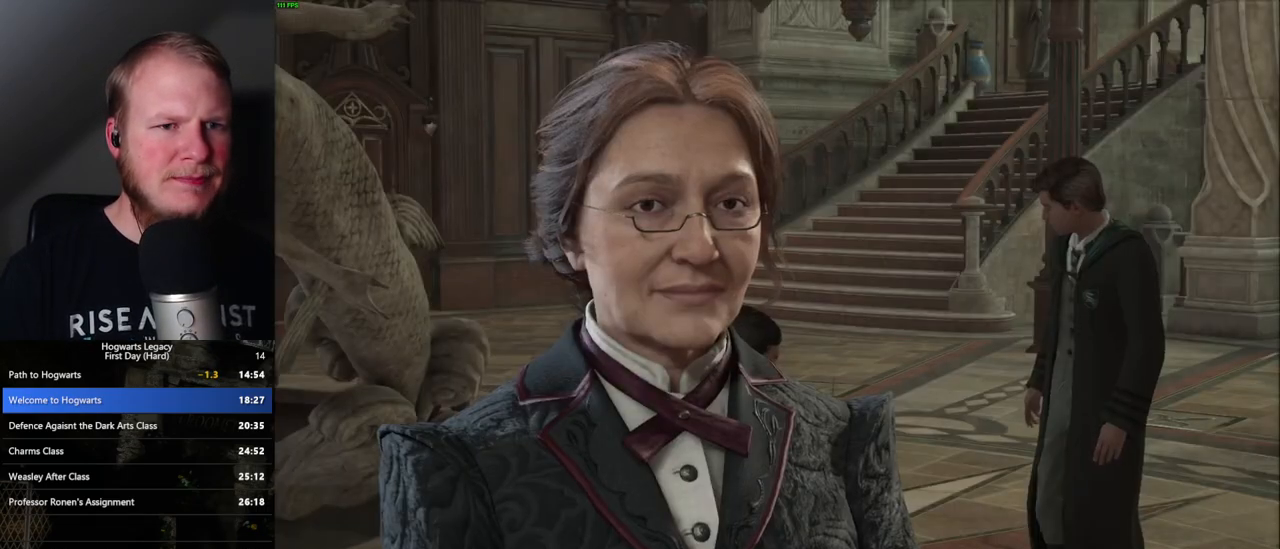
{"keys": ["q"], "mouse": [], "events": [[50, "space", "up"], [67, "q", "up"], [150, "q", "down"], [183, "space", "down"], [233, "q", "up"], [250, "space", "up"], [267, "mouse_wheel", "down"], [283, "mouse_wheel", "up"], [333, "q", "down"], [350, "mouse_wheel", "down"], [383, "mouse_wheel", "up"], [383, "space", "down"], [400, "space", "up"], [417, "q", "up"], [483, "q", "down"]]}
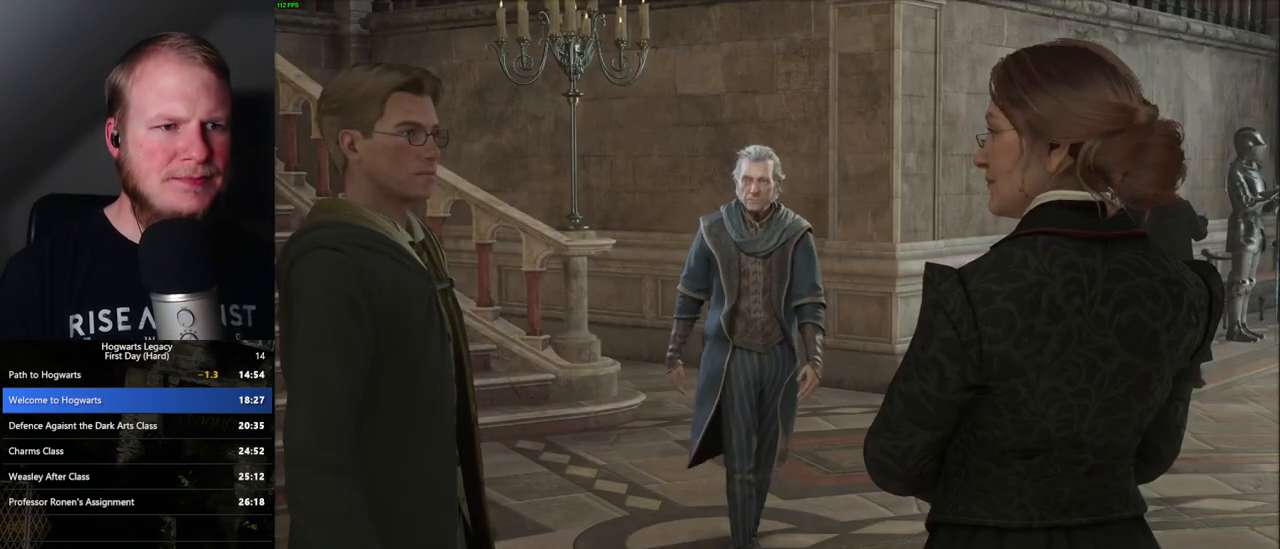
{"keys": [], "mouse": [], "events": [[17, "space", "down"], [67, "q", "up"], [67, "space", "up"], [150, "mouse_wheel", "down"], [167, "mouse_wheel", "up"], [167, "q", "down"], [200, "space", "down"], [217, "mouse_wheel", "down"], [233, "mouse_wheel", "up"], [233, "q", "up"], [233, "space", "up"], [250, "mouse_wheel", "down"], [350, "mouse_wheel", "up"], [350, "q", "down"], [350, "space", "down"], [383, "q", "up"], [400, "space", "up"]]}
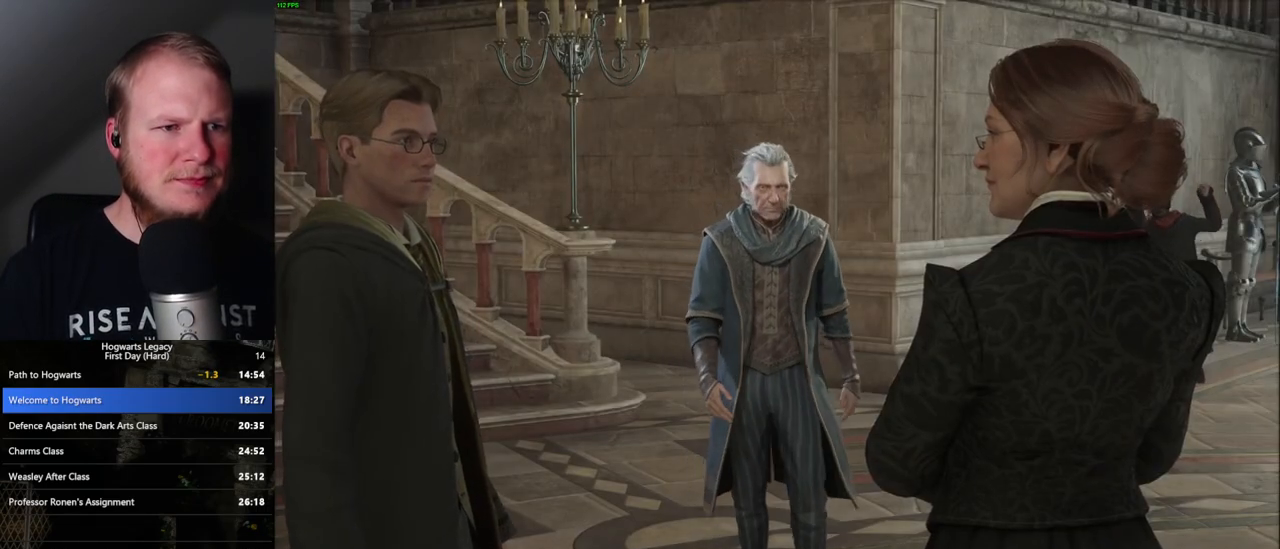
{"keys": [], "mouse": ["wheel"], "events": [[17, "q", "down"], [33, "mouse_wheel", "down"], [50, "mouse_wheel", "up"], [83, "mouse_wheel", "down"], [150, "q", "up"], [200, "mouse_wheel", "up"], [267, "q", "down"], [333, "q", "up"], [417, "mouse_wheel", "down"], [450, "q", "down"], [500, "q", "up"]]}
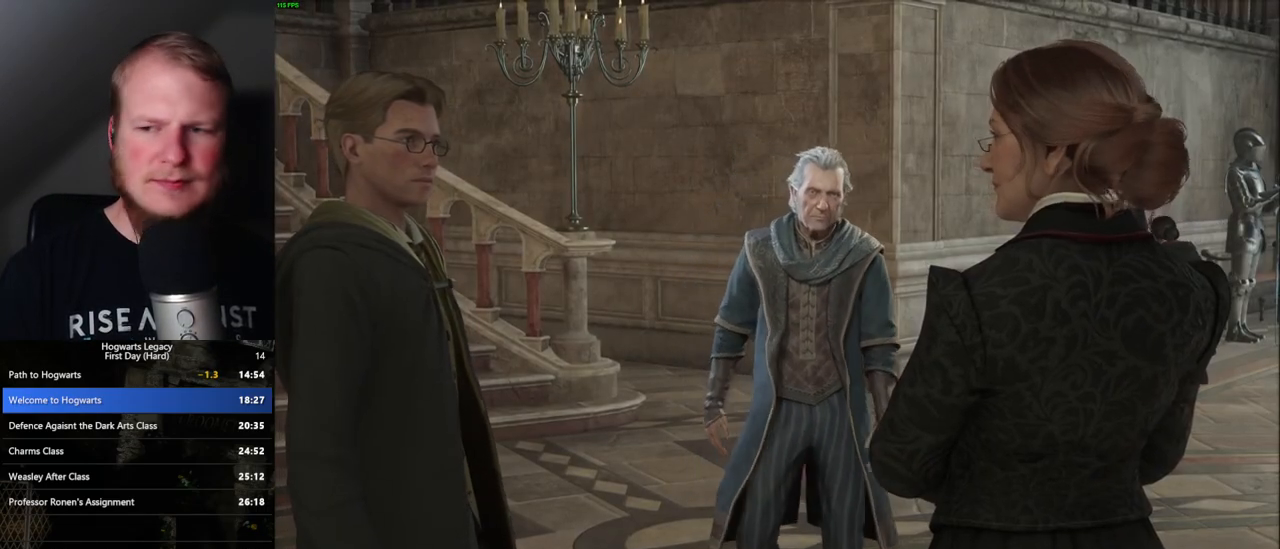
{"keys": [], "mouse": [], "events": [[100, "mouse_wheel", "up"], [100, "q", "down"], [183, "q", "up"], [233, "q", "down"], [300, "q", "up"], [400, "q", "down"], [417, "mouse_wheel", "down"], [467, "mouse_wheel", "up"], [467, "q", "up"]]}
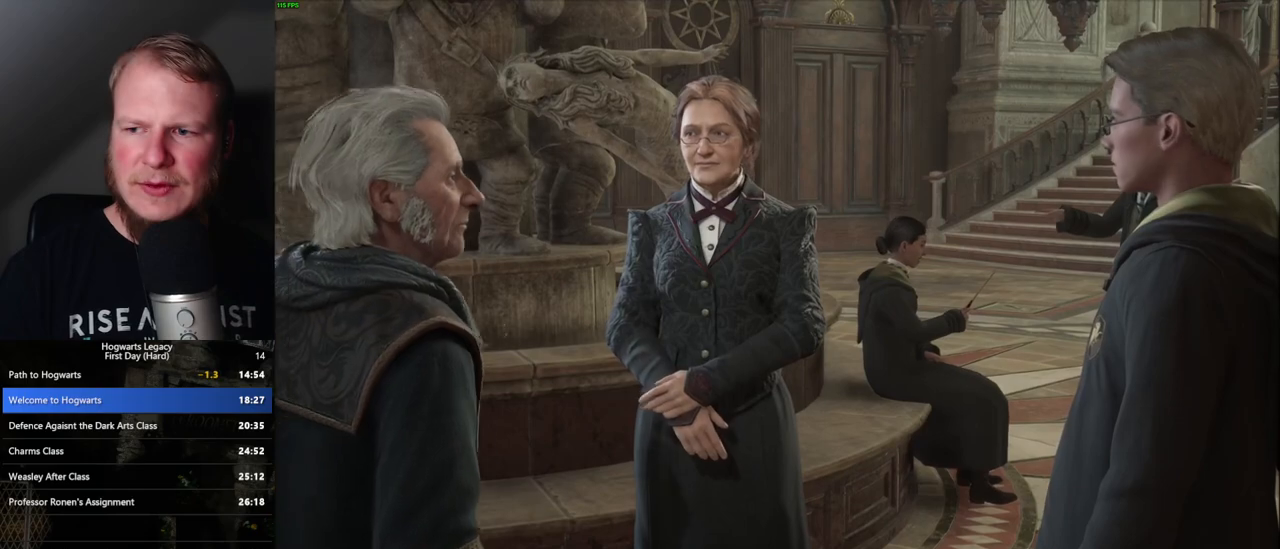
{"keys": [], "mouse": [], "events": [[67, "q", "down"], [133, "q", "up"], [217, "mouse_wheel", "down"], [217, "q", "down"], [233, "mouse_wheel", "up"], [283, "q", "up"], [300, "mouse_wheel", "down"], [333, "mouse_wheel", "up"], [350, "mouse_wheel", "down"], [367, "mouse_wheel", "up"], [383, "q", "down"], [450, "q", "up"]]}
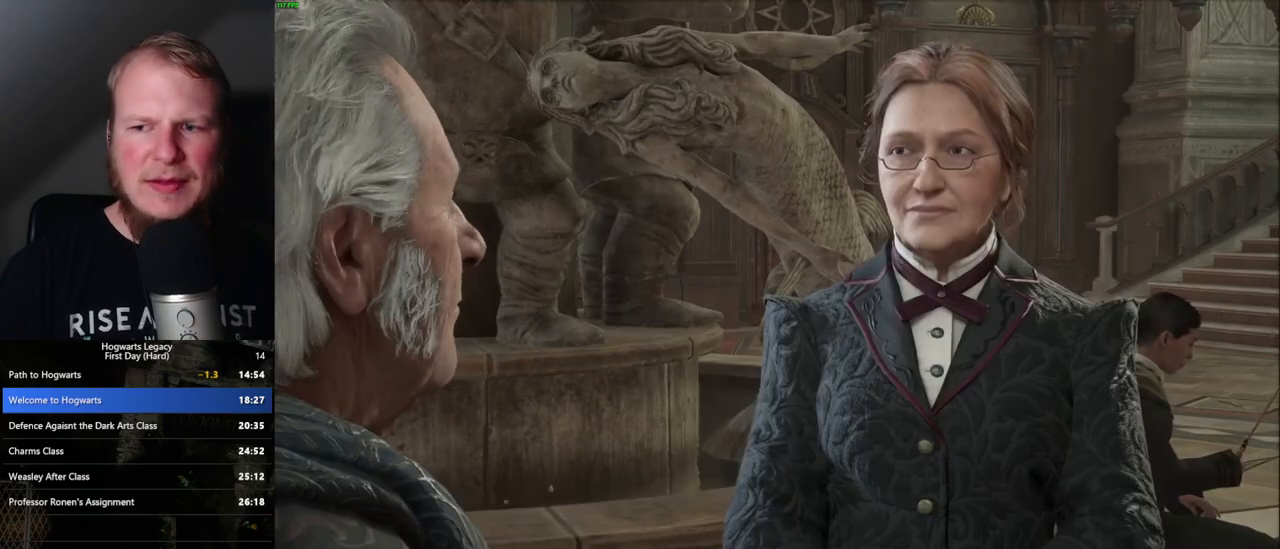
{"keys": [], "mouse": ["wheel"], "events": [[33, "q", "down"], [83, "q", "up"], [100, "mouse_wheel", "down"], [150, "mouse_wheel", "up"], [167, "mouse_wheel", "down"], [183, "mouse_wheel", "up"], [183, "q", "down"], [217, "mouse_wheel", "down"], [233, "mouse_wheel", "up"], [250, "q", "up"], [483, "mouse_wheel", "down"]]}
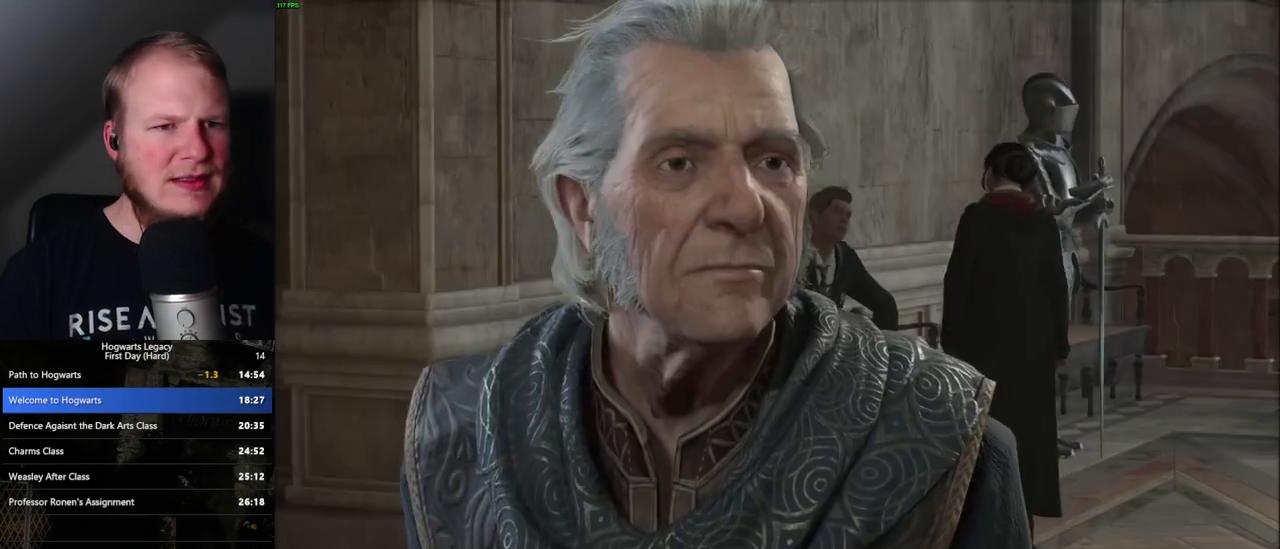
{"keys": ["q"], "mouse": ["wheel"], "events": [[17, "mouse_wheel", "up"], [17, "q", "down"], [67, "q", "up"], [83, "mouse_wheel", "down"], [150, "mouse_wheel", "up"], [150, "q", "down"], [367, "q", "up"], [417, "mouse_wheel", "down"], [433, "mouse_wheel", "up"], [467, "q", "down"], [500, "mouse_wheel", "down"]]}
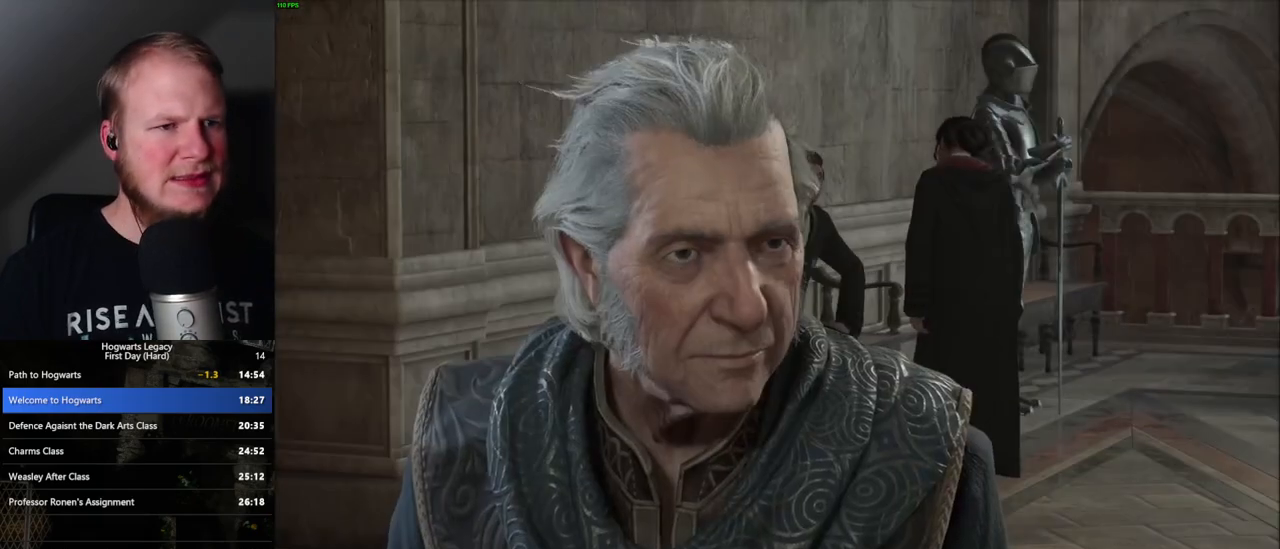
{"keys": [], "mouse": [], "events": [[17, "mouse_wheel", "up"], [17, "q", "up"], [33, "mouse_wheel", "down"], [83, "mouse_wheel", "up"], [283, "mouse_wheel", "down"], [300, "mouse_wheel", "up"], [367, "mouse_wheel", "down"], [483, "mouse_wheel", "up"]]}
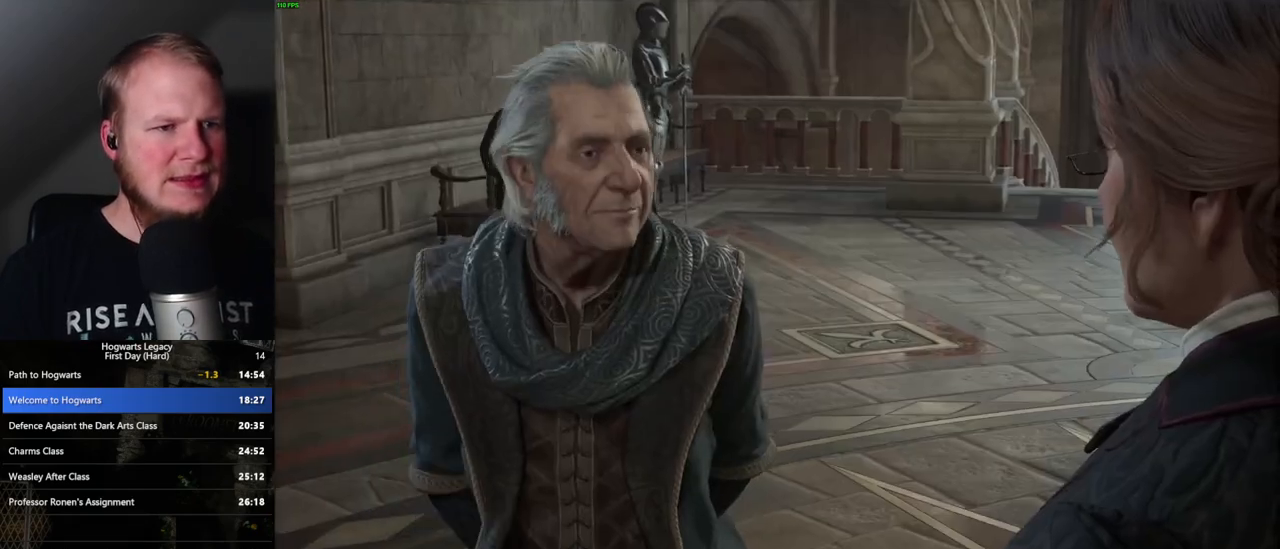
{"keys": [], "mouse": [], "events": [[83, "q", "down"], [100, "q", "up"], [200, "mouse_wheel", "down"], [233, "mouse_wheel", "up"], [250, "q", "down"], [267, "q", "up"], [283, "mouse_wheel", "down"], [383, "mouse_wheel", "up"], [383, "q", "down"], [433, "q", "up"]]}
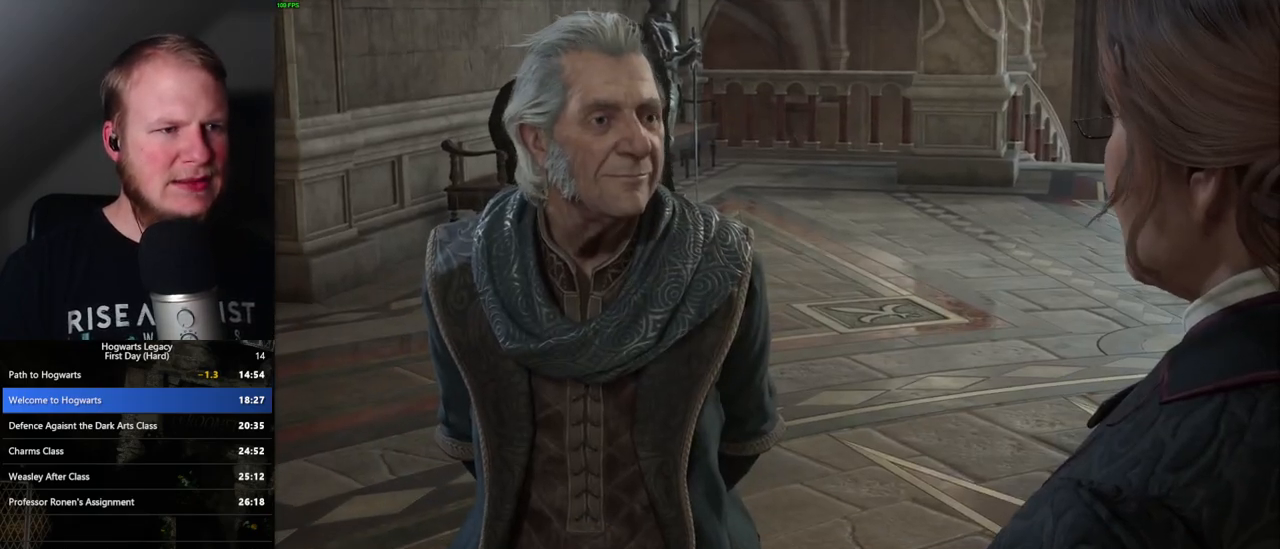
{"keys": [], "mouse": [], "events": [[150, "mouse_wheel", "down"], [167, "mouse_wheel", "up"], [200, "mouse_wheel", "down"], [233, "mouse_wheel", "up"], [250, "mouse_wheel", "down"], [300, "mouse_wheel", "up"], [350, "q", "down"], [433, "q", "up"]]}
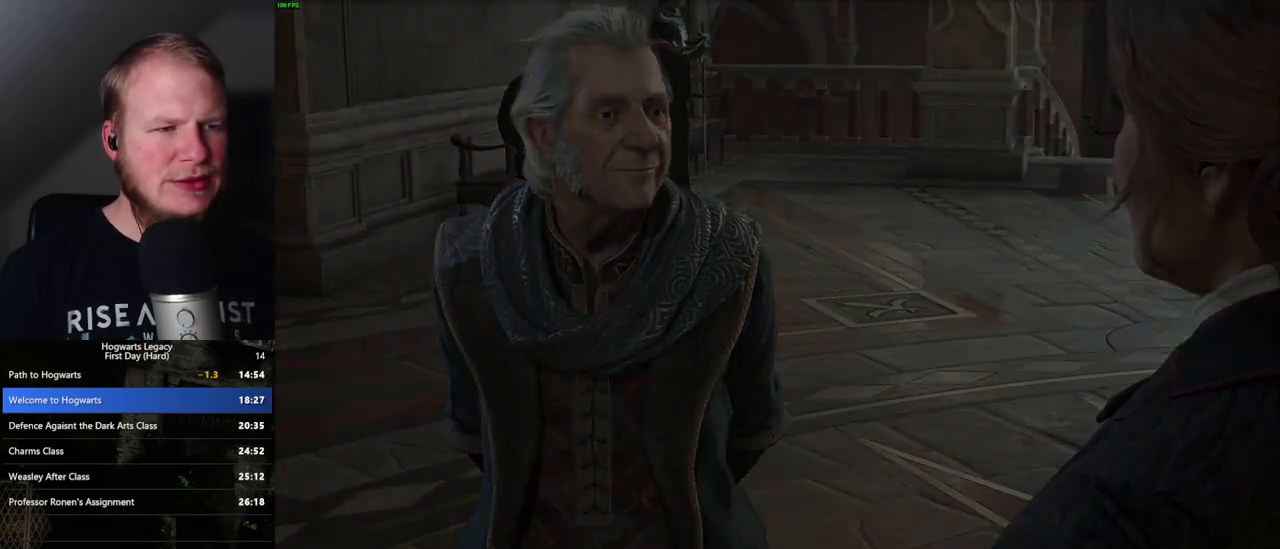
{"keys": [], "mouse": ["wheel"], "events": [[33, "mouse_wheel", "down"], [50, "mouse_wheel", "up"], [83, "q", "down"], [117, "mouse_wheel", "down"], [133, "q", "up"], [250, "mouse_wheel", "up"], [250, "q", "down"], [300, "q", "up"], [433, "q", "down"], [467, "q", "up"], [500, "mouse_wheel", "down"]]}
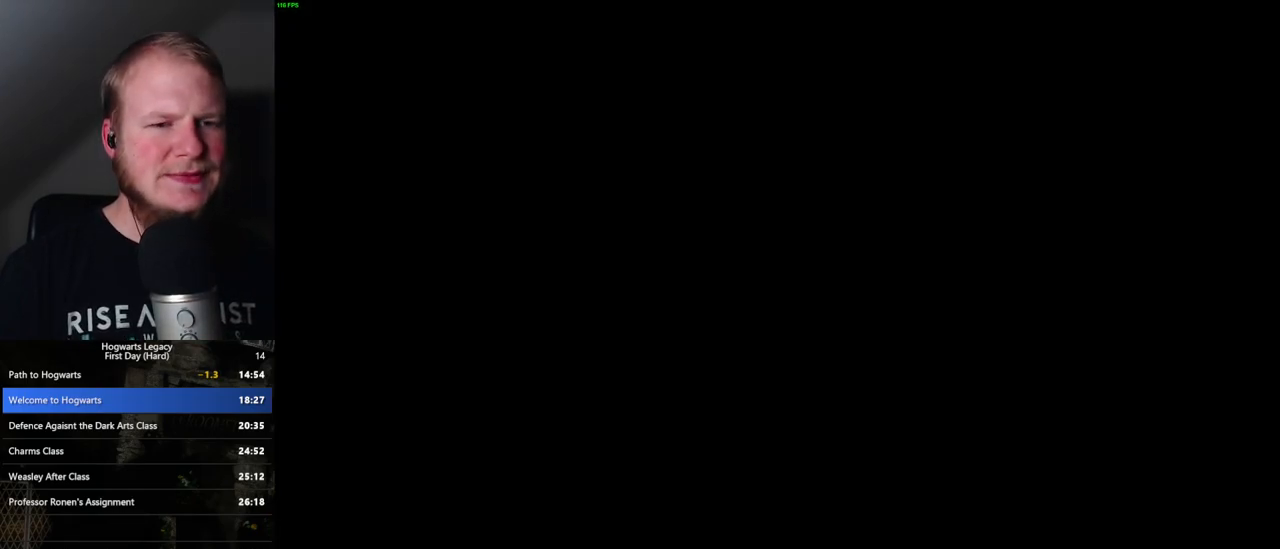
{"keys": [], "mouse": ["wheel"], "events": [[83, "mouse_wheel", "up"], [83, "q", "down"], [150, "q", "up"], [250, "q", "down"], [317, "q", "up"], [383, "mouse_wheel", "down"], [417, "mouse_wheel", "up"], [417, "q", "down"], [433, "mouse_wheel", "down"], [483, "mouse_wheel", "up"], [483, "q", "up"], [500, "mouse_wheel", "down"]]}
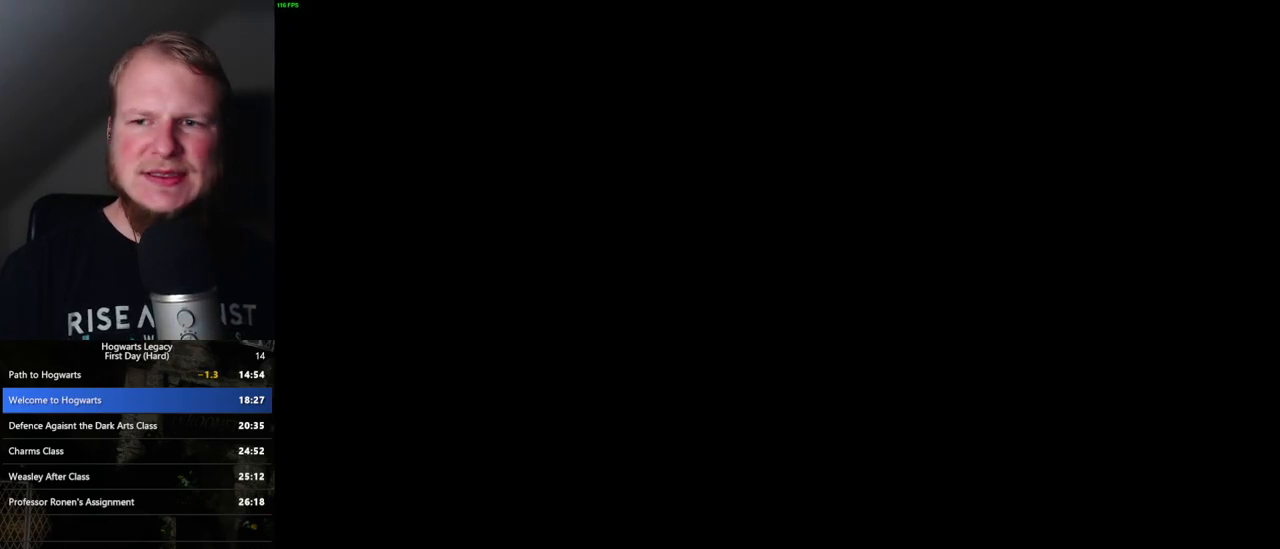
{"keys": ["q"], "mouse": [], "events": [[17, "mouse_wheel", "up"], [83, "q", "down"], [150, "q", "up"], [233, "mouse_wheel", "down"], [267, "mouse_wheel", "up"], [283, "mouse_wheel", "down"], [317, "mouse_wheel", "up"], [333, "mouse_wheel", "down"], [417, "mouse_wheel", "up"], [433, "q", "down"]]}
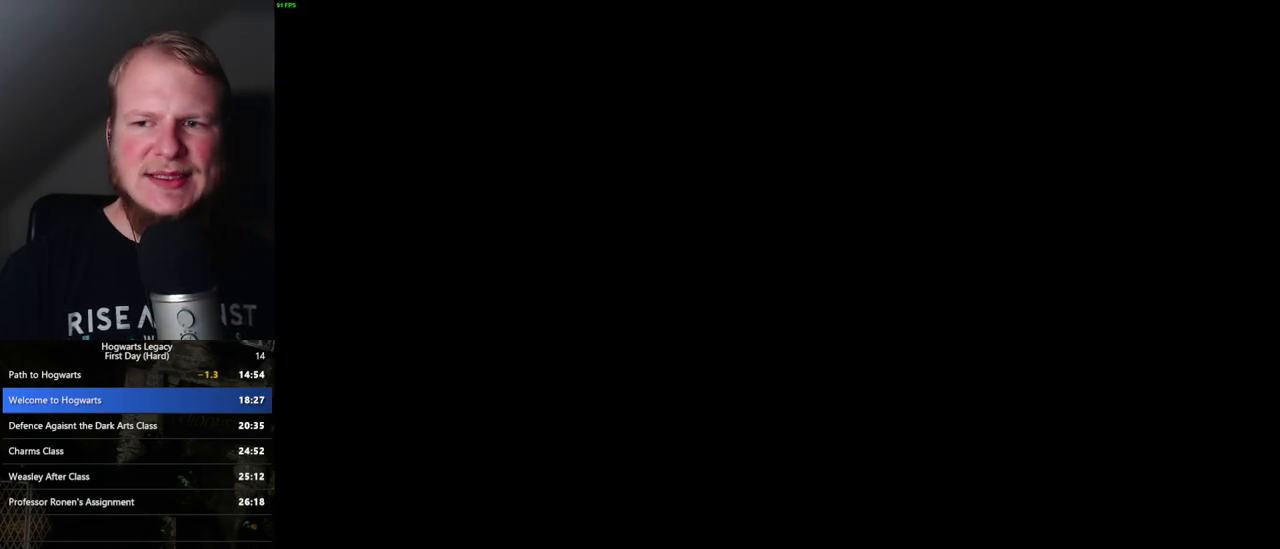
{"keys": [], "mouse": [], "events": [[17, "q", "up"], [100, "q", "down"], [133, "mouse_wheel", "down"], [150, "mouse_wheel", "up"], [167, "q", "up"], [233, "mouse_wheel", "down"], [267, "mouse_wheel", "up"], [267, "q", "down"], [333, "q", "up"], [417, "q", "down"], [483, "mouse_wheel", "down"], [483, "q", "up"], [500, "mouse_wheel", "up"]]}
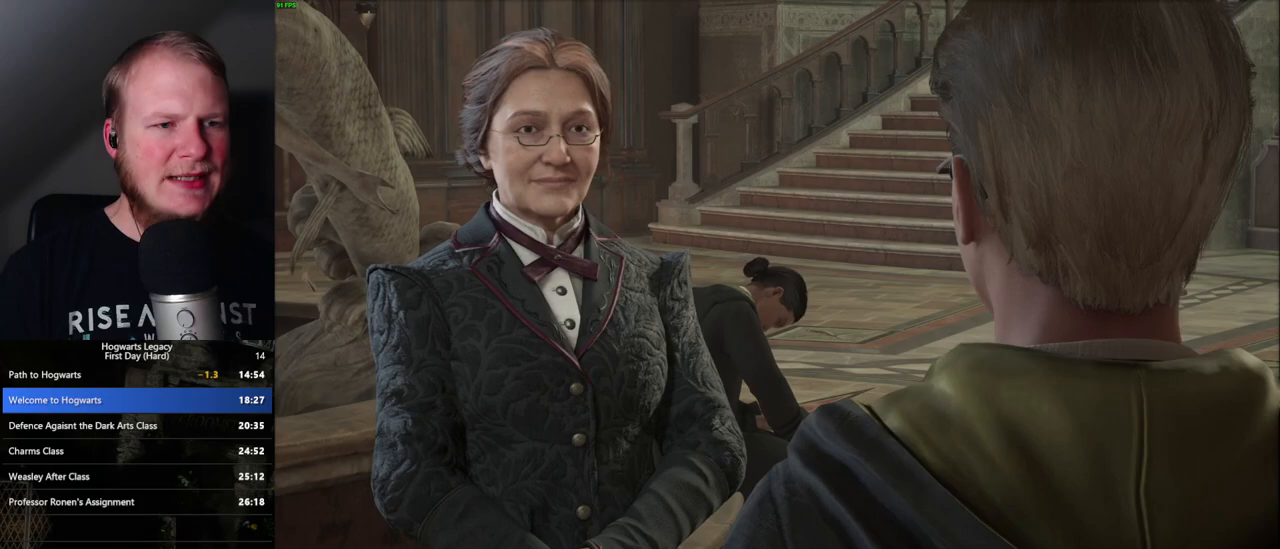
{"keys": [], "mouse": ["wheel"], "events": [[33, "mouse_wheel", "down"], [50, "mouse_wheel", "up"], [67, "mouse_wheel", "down"], [83, "q", "down"], [133, "q", "up"], [167, "mouse_wheel", "up"], [233, "q", "down"], [283, "q", "up"], [367, "mouse_wheel", "down"], [383, "mouse_wheel", "up"], [383, "q", "down"], [417, "mouse_wheel", "down"], [433, "mouse_wheel", "up"], [433, "q", "up"], [450, "mouse_wheel", "down"]]}